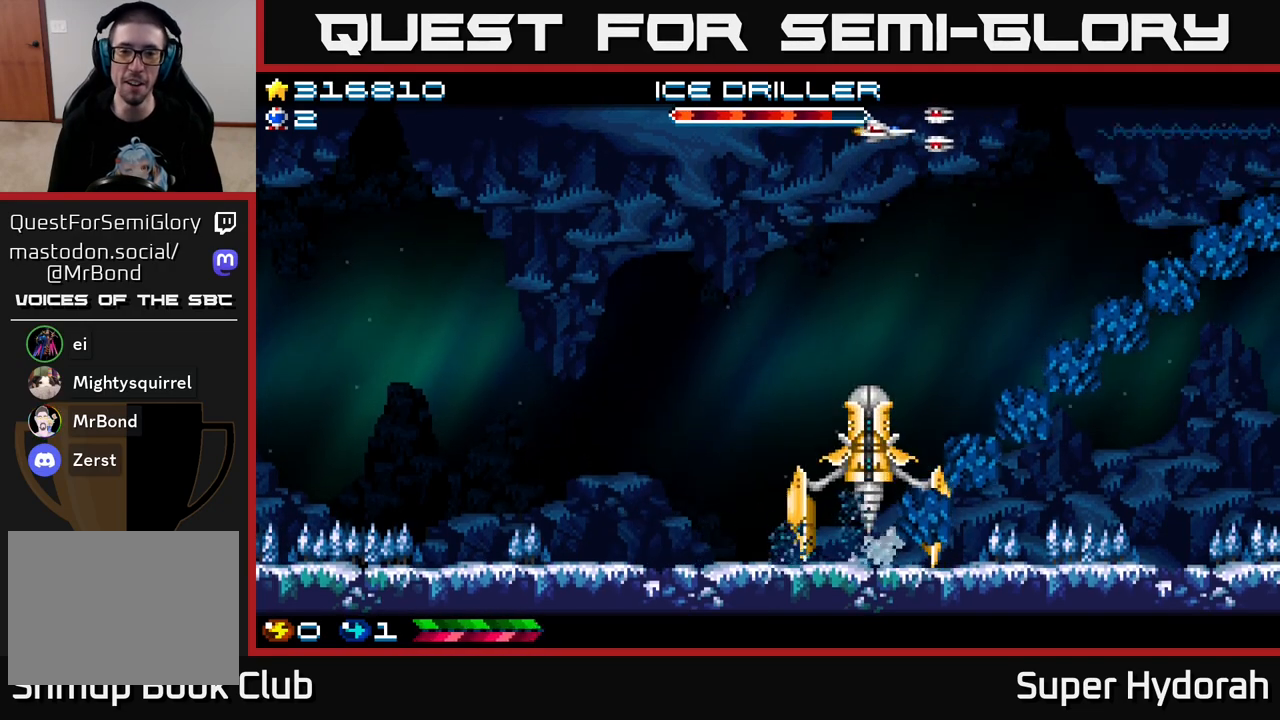
Gameplay with a controller (Xbox layout); each line is a JSON object with the inputs held at the frame after it. "events" lists button and stick changes between this image and that frame as [ms after this image, input, new state], when the widget could be followed in between. Not read: L3 R3 right_stick.
{"buttons": ["A", "DPAD_DOWN", "DPAD_LEFT"], "left_stick": "center", "events": []}
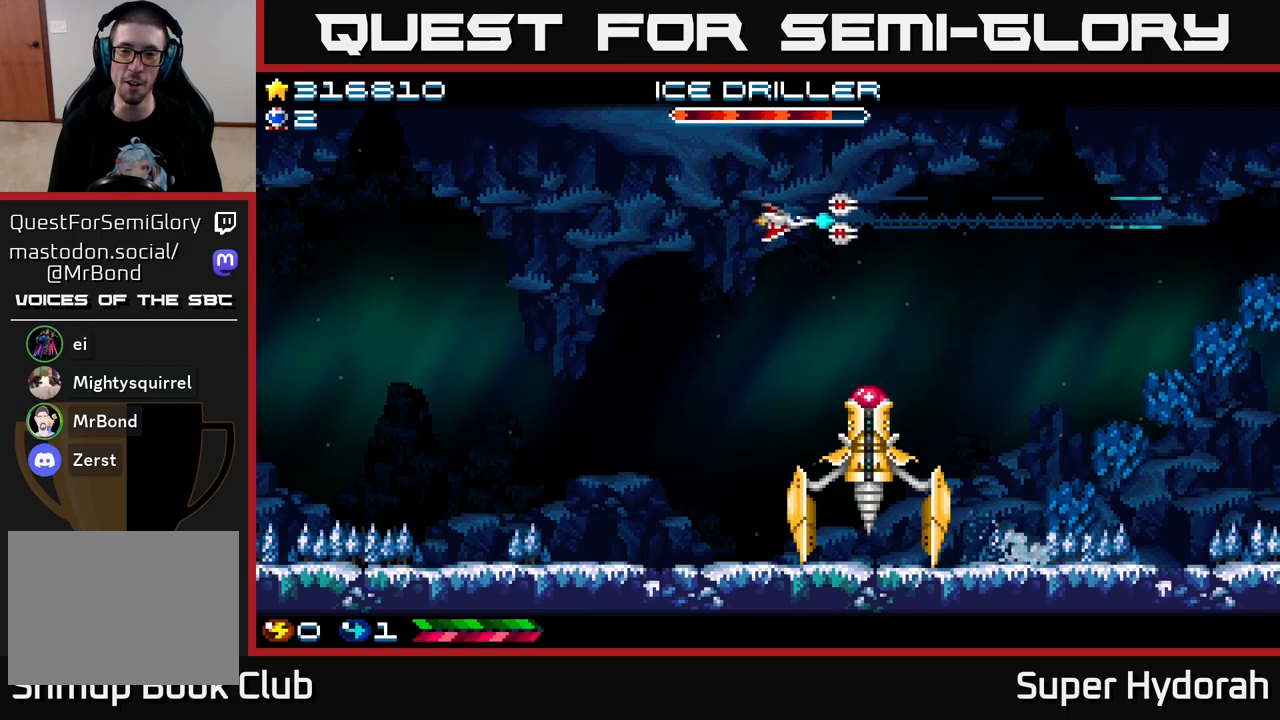
{"buttons": ["A", "DPAD_DOWN"], "left_stick": "center", "events": [[117, "DPAD_LEFT", "up"]]}
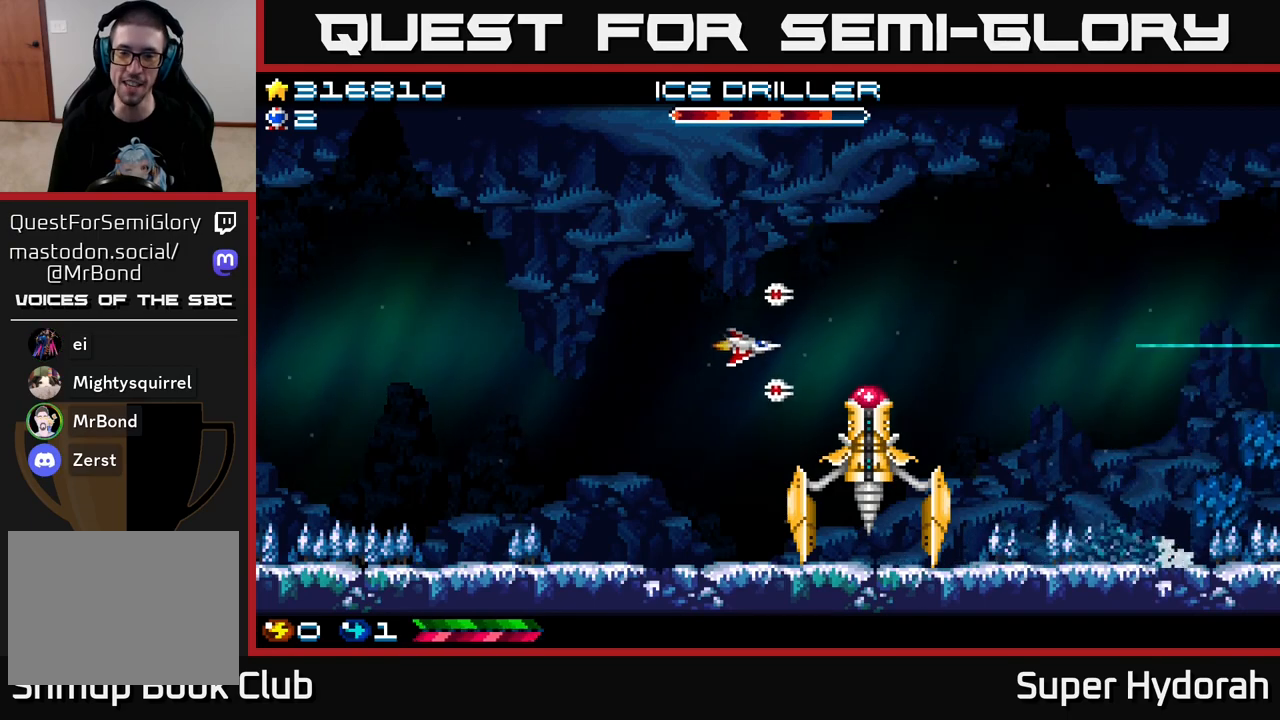
{"buttons": ["A", "DPAD_LEFT"], "left_stick": "center", "events": [[67, "DPAD_DOWN", "up"], [67, "DPAD_LEFT", "down"]]}
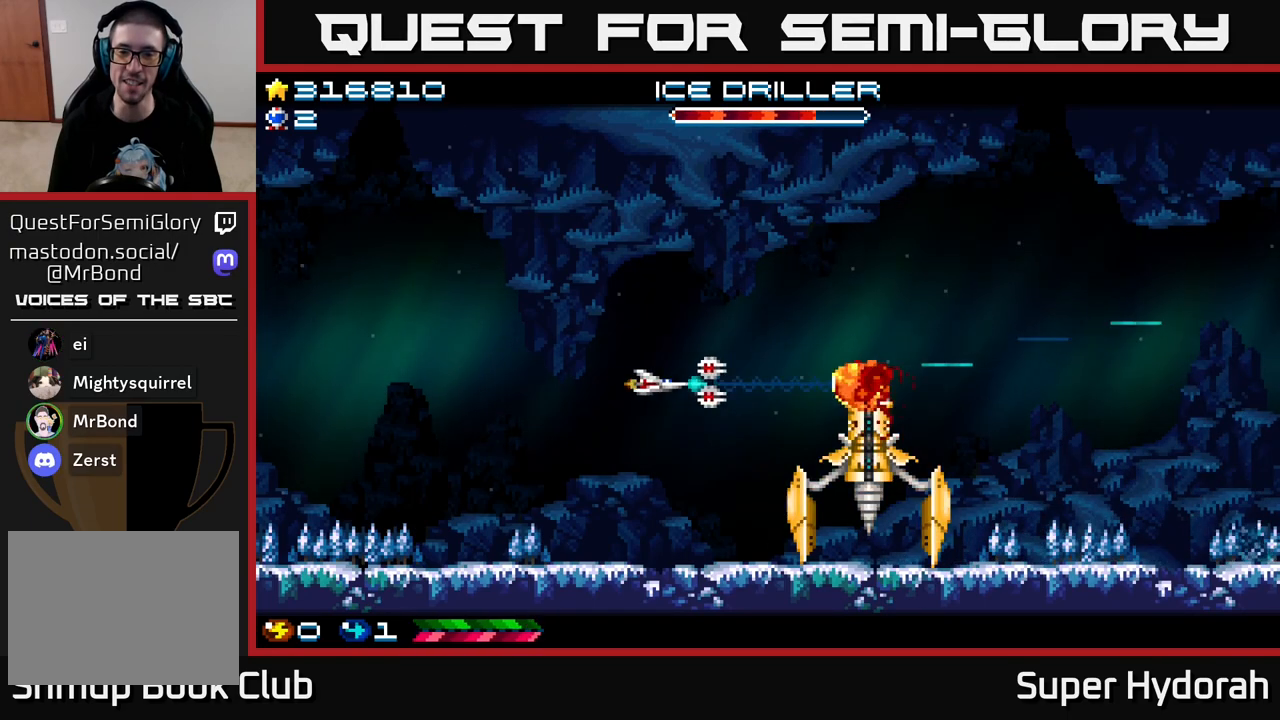
{"buttons": ["A", "DPAD_LEFT"], "left_stick": "center", "events": []}
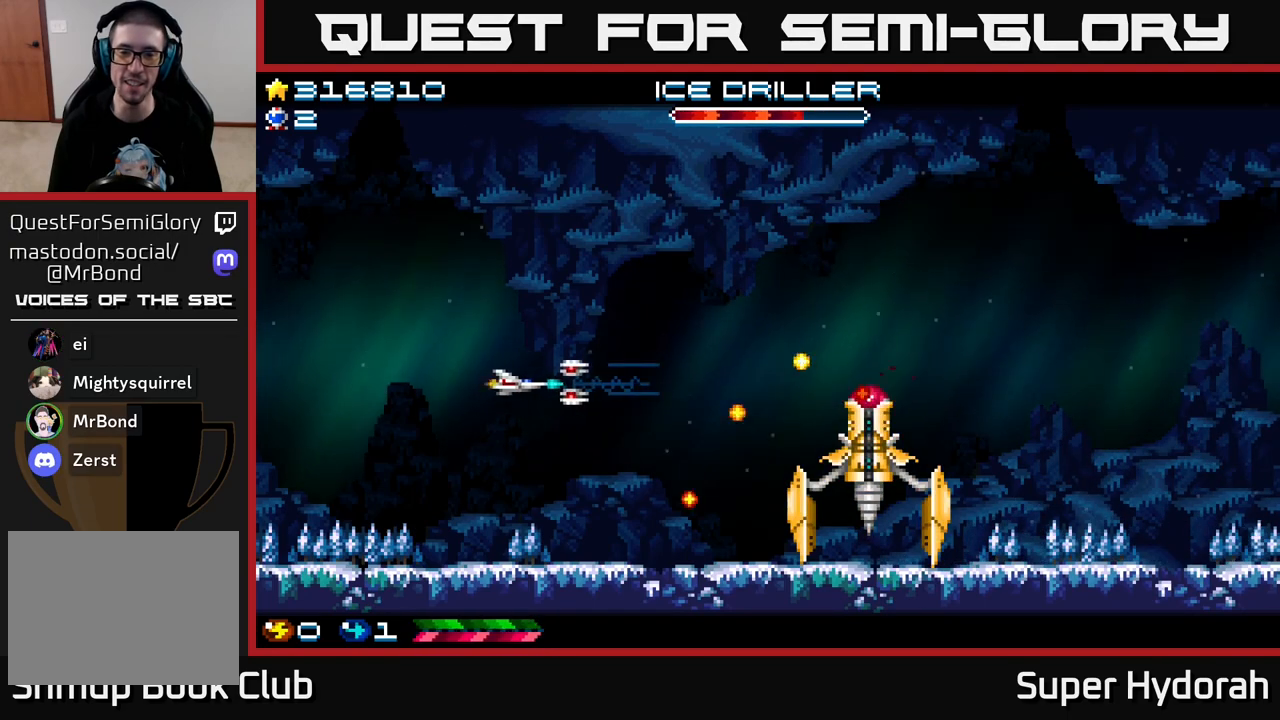
{"buttons": ["A", "DPAD_LEFT"], "left_stick": "center", "events": []}
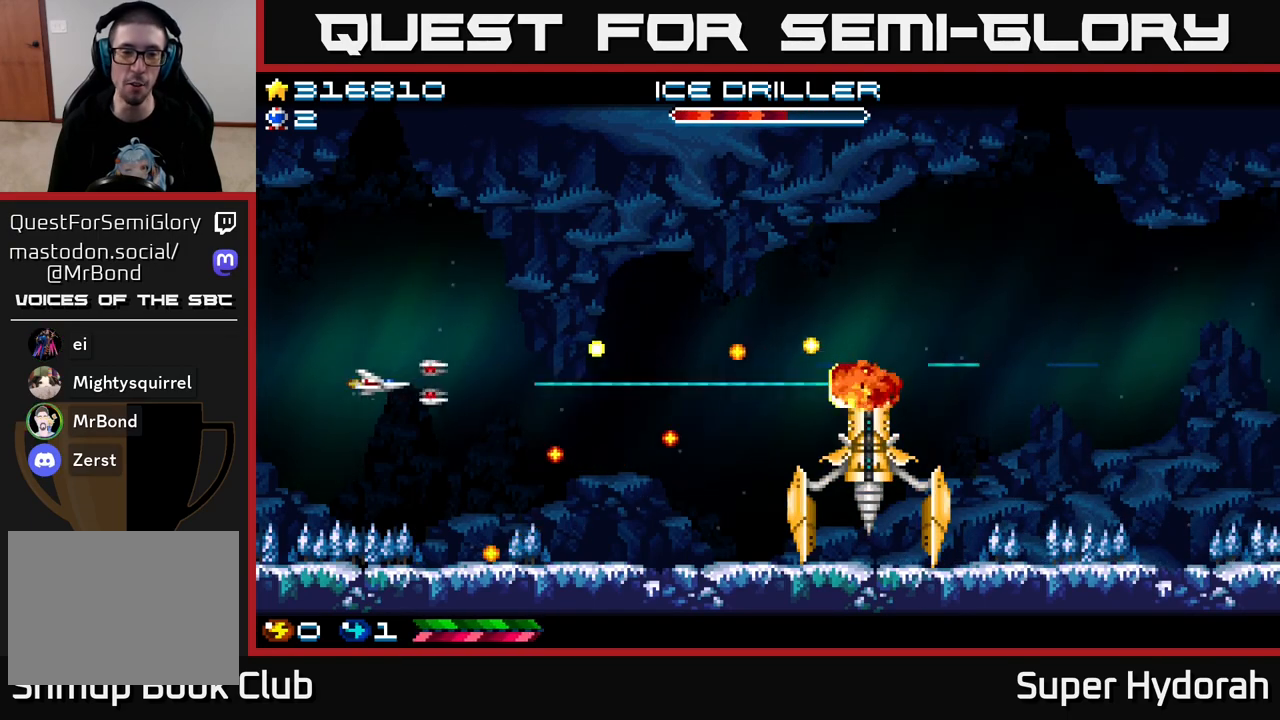
{"buttons": ["A", "DPAD_UP", "DPAD_LEFT"], "left_stick": "center", "events": [[50, "DPAD_UP", "down"], [133, "DPAD_LEFT", "up"], [250, "DPAD_LEFT", "down"]]}
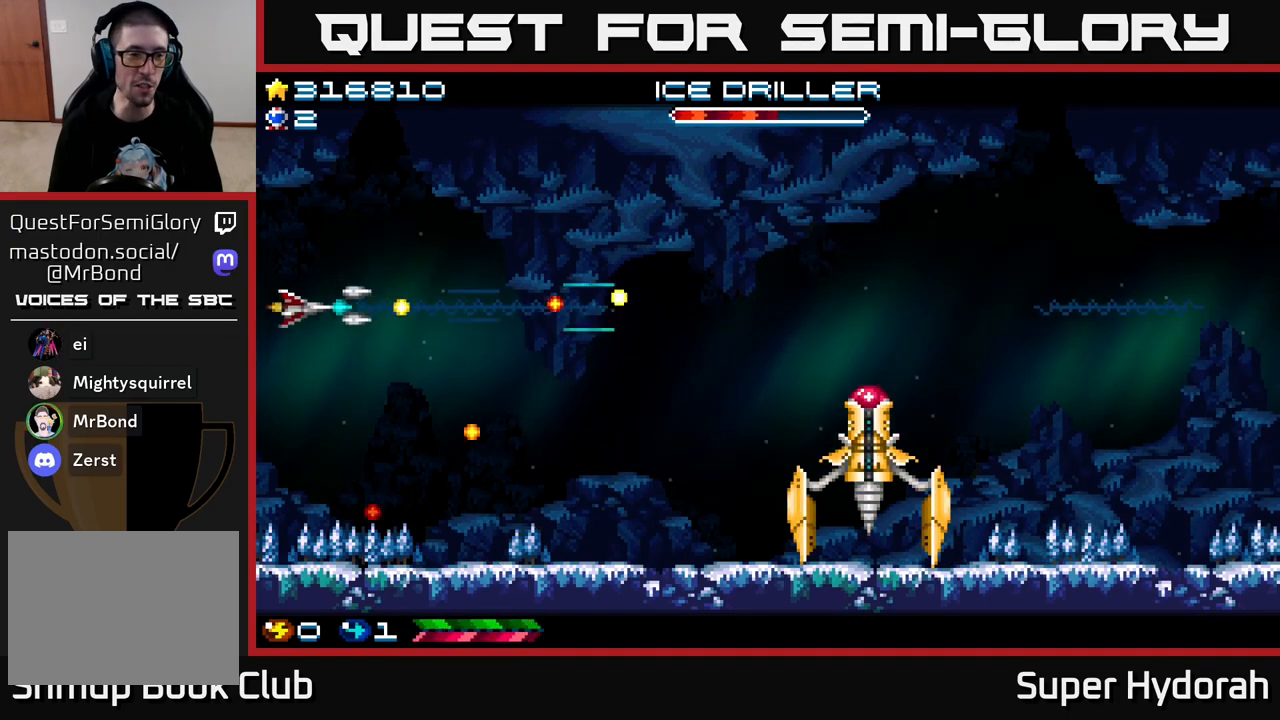
{"buttons": ["A", "DPAD_UP"], "left_stick": "center", "events": [[133, "DPAD_LEFT", "up"]]}
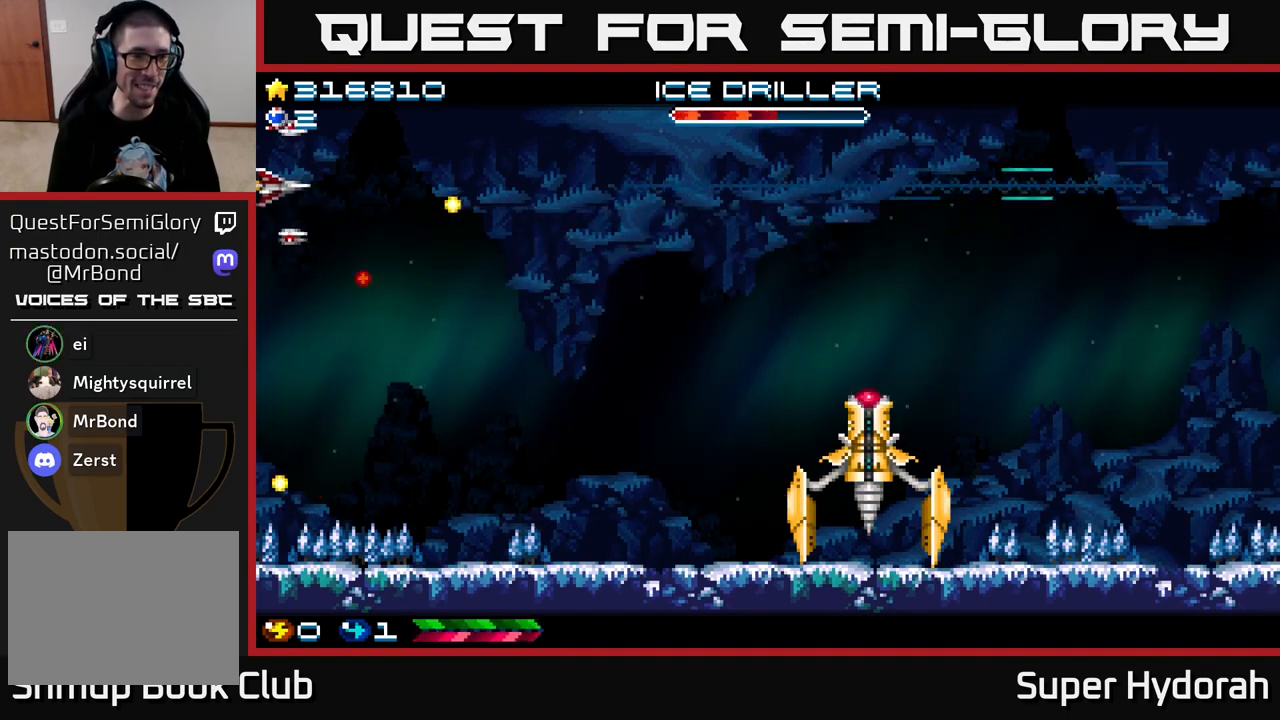
{"buttons": ["A", "DPAD_RIGHT"], "left_stick": "center", "events": [[83, "DPAD_RIGHT", "down"], [167, "DPAD_UP", "up"]]}
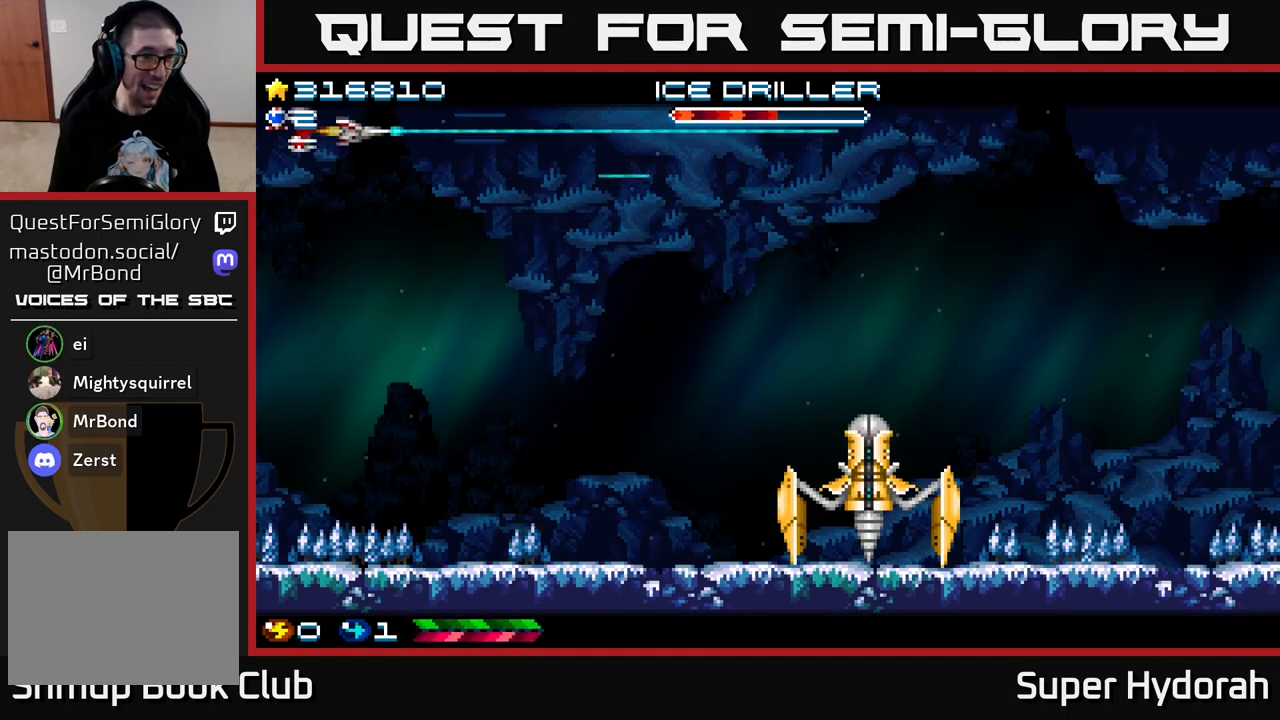
{"buttons": ["A", "DPAD_DOWN", "DPAD_RIGHT"], "left_stick": "center", "events": [[167, "DPAD_DOWN", "down"]]}
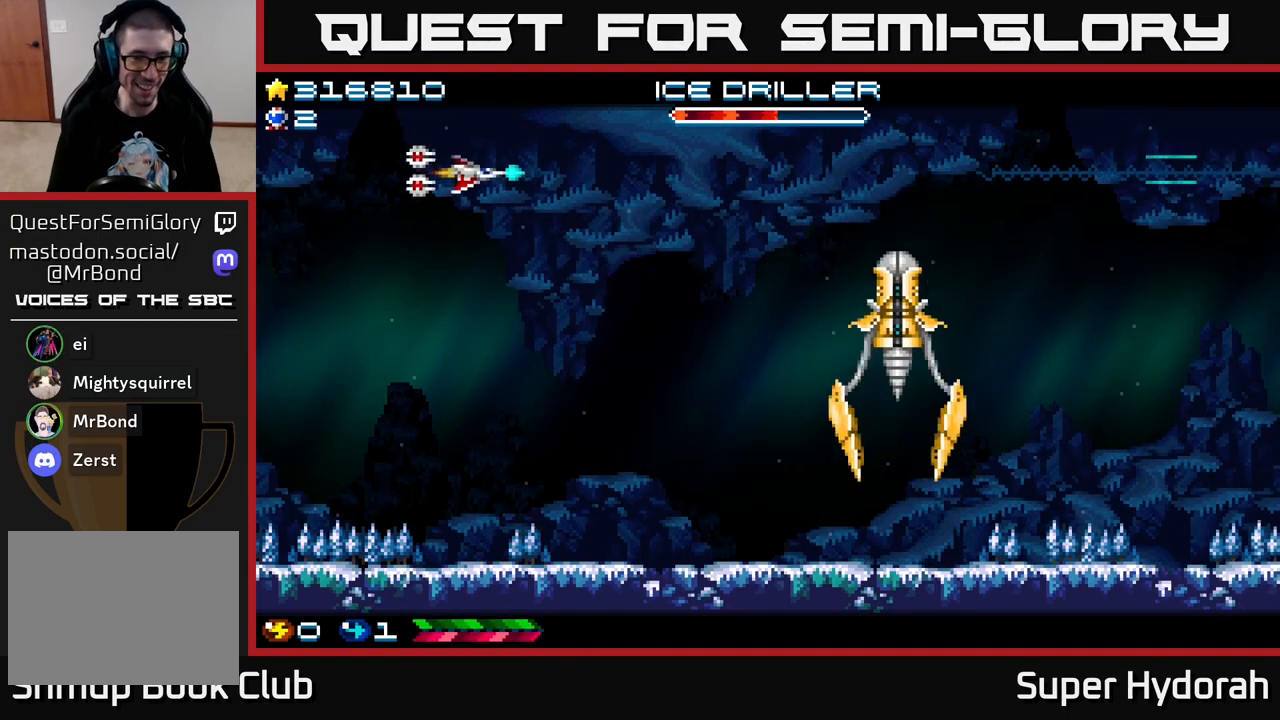
{"buttons": ["A", "DPAD_DOWN", "DPAD_RIGHT"], "left_stick": "center", "events": [[150, "DPAD_DOWN", "up"], [167, "DPAD_DOWN", "down"]]}
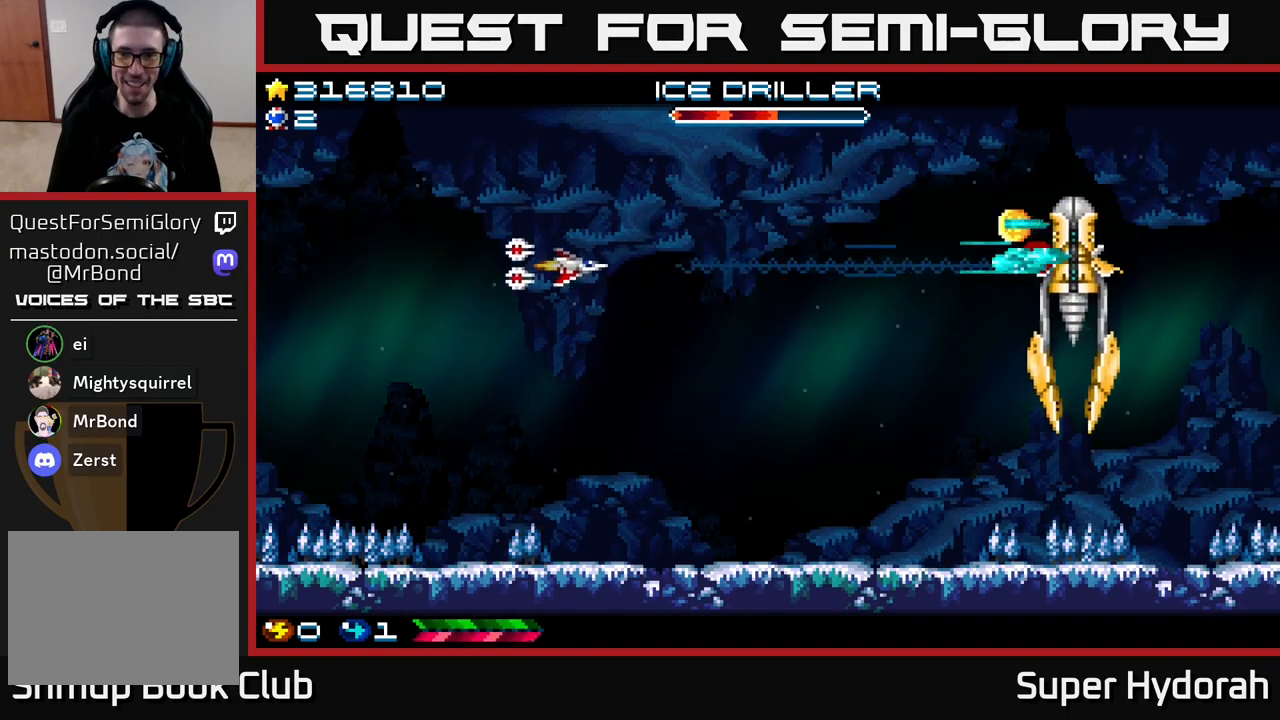
{"buttons": ["A", "DPAD_DOWN", "DPAD_RIGHT"], "left_stick": "center", "events": []}
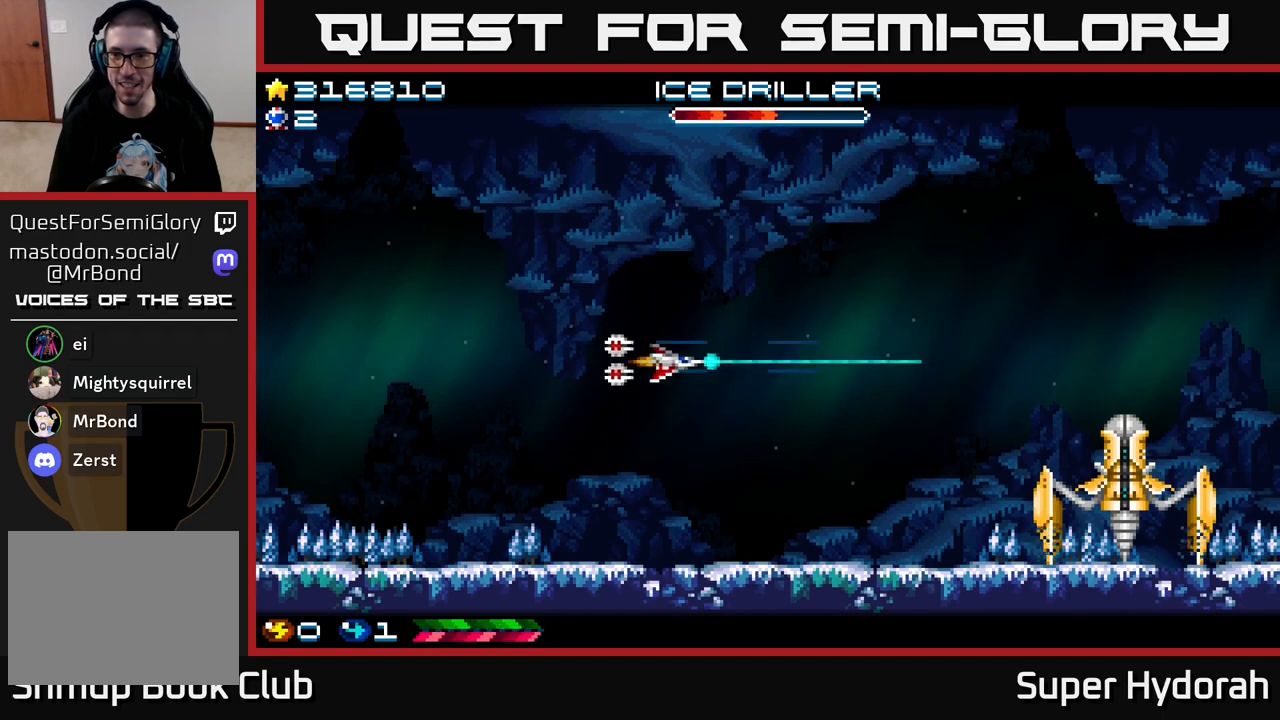
{"buttons": ["A", "DPAD_RIGHT"], "left_stick": "center", "events": [[17, "DPAD_DOWN", "up"]]}
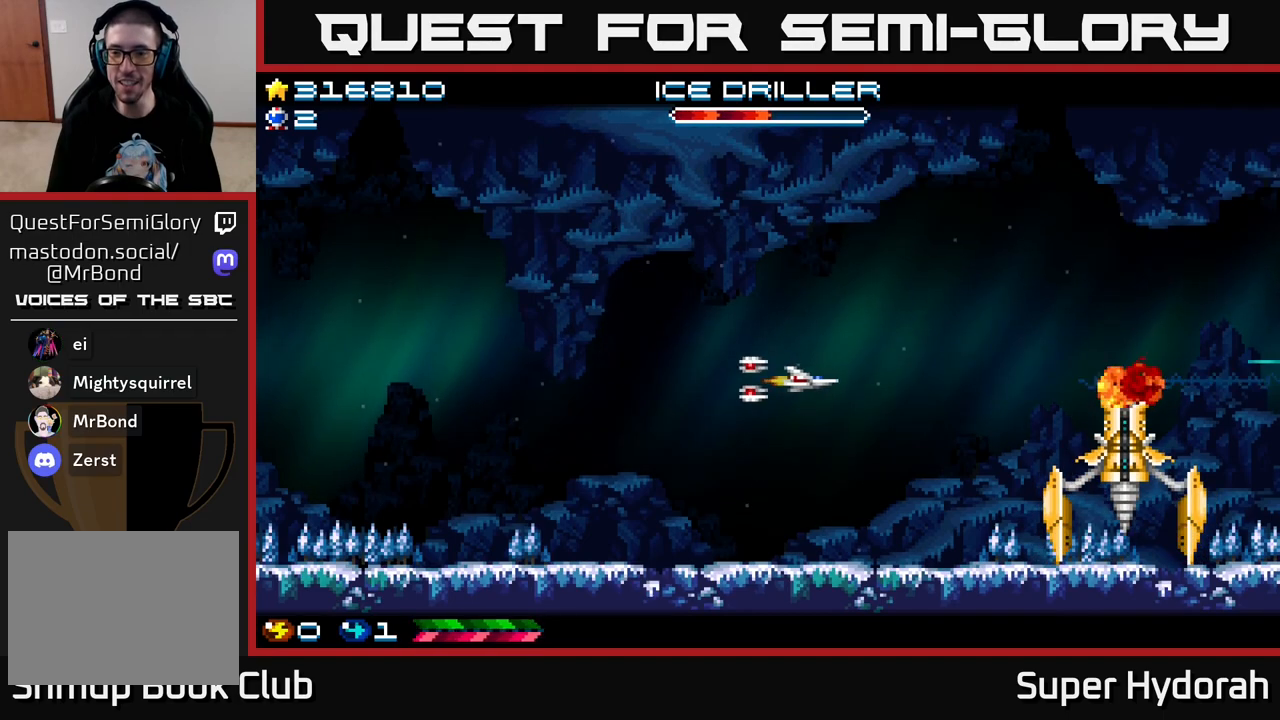
{"buttons": ["A", "DPAD_LEFT"], "left_stick": "center", "events": [[200, "DPAD_RIGHT", "up"], [233, "DPAD_LEFT", "down"]]}
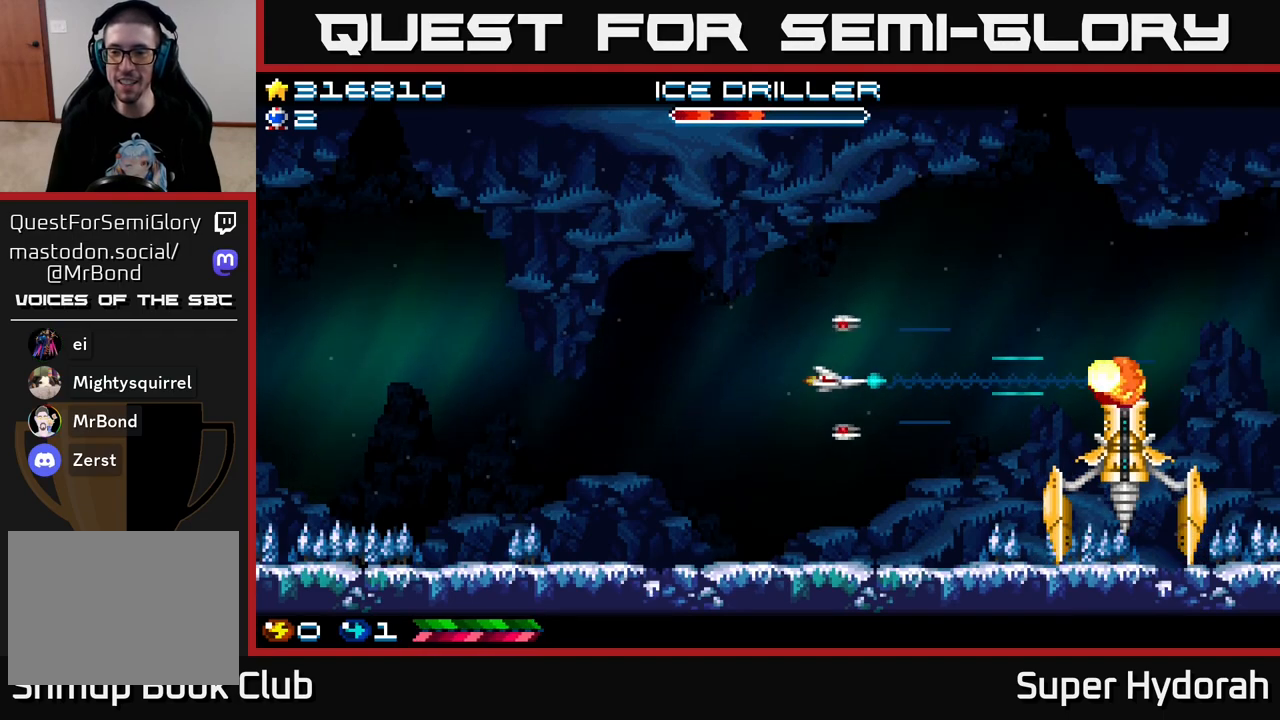
{"buttons": ["A", "DPAD_LEFT"], "left_stick": "center", "events": [[33, "DPAD_DOWN", "down"], [33, "DPAD_LEFT", "up"], [50, "DPAD_RIGHT", "down"], [117, "DPAD_DOWN", "up"], [317, "DPAD_RIGHT", "up"], [433, "DPAD_LEFT", "down"]]}
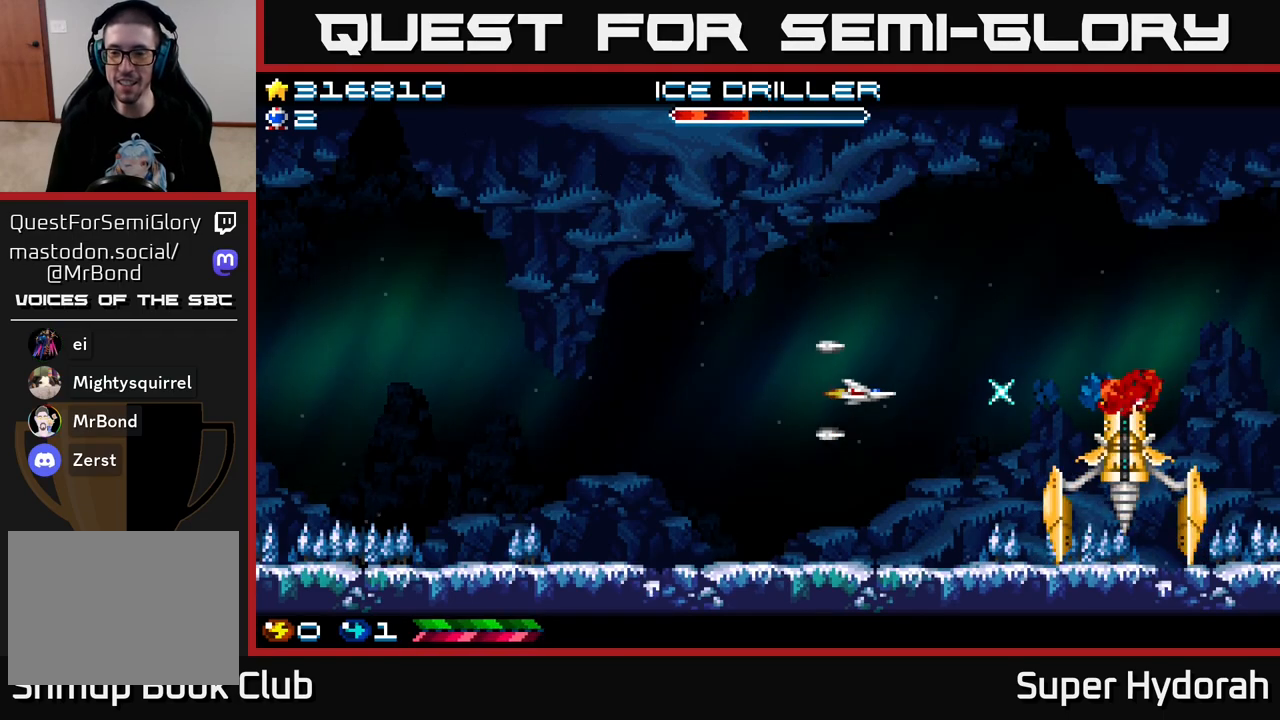
{"buttons": ["A", "DPAD_UP", "DPAD_LEFT"], "left_stick": "center", "events": [[267, "DPAD_UP", "down"]]}
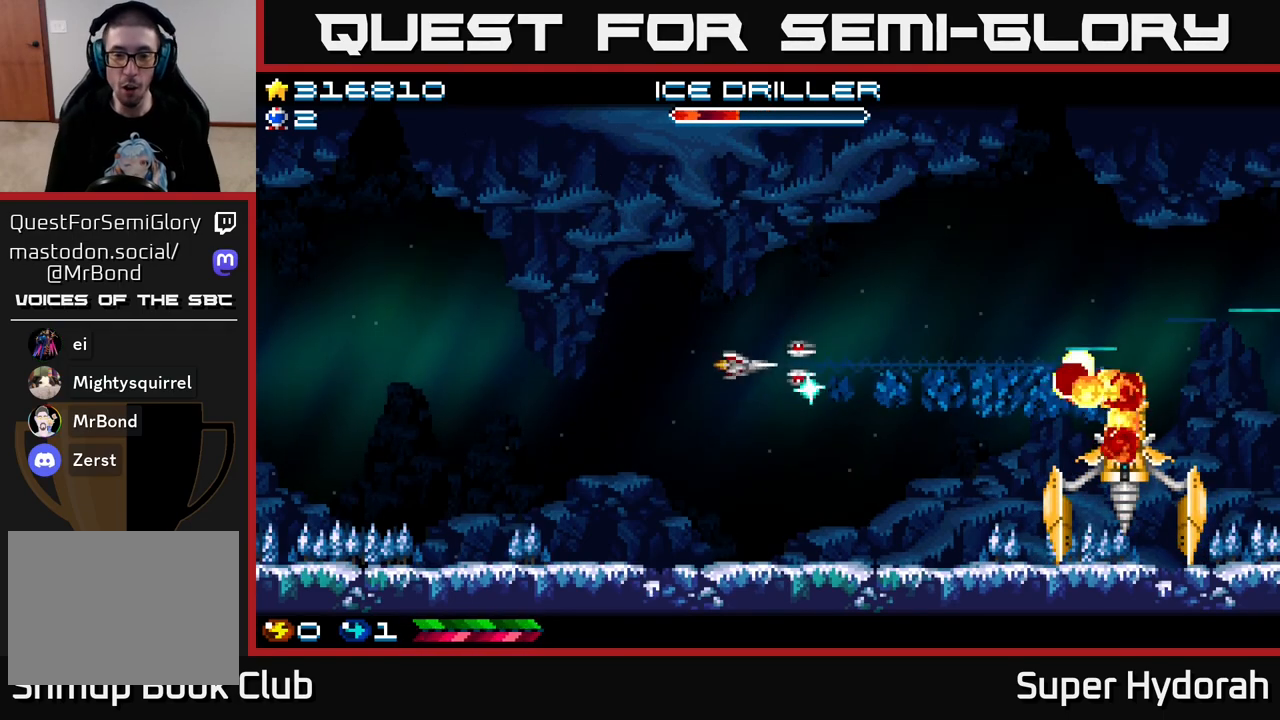
{"buttons": ["A"], "left_stick": "center", "events": [[250, "DPAD_UP", "up"], [450, "DPAD_LEFT", "up"]]}
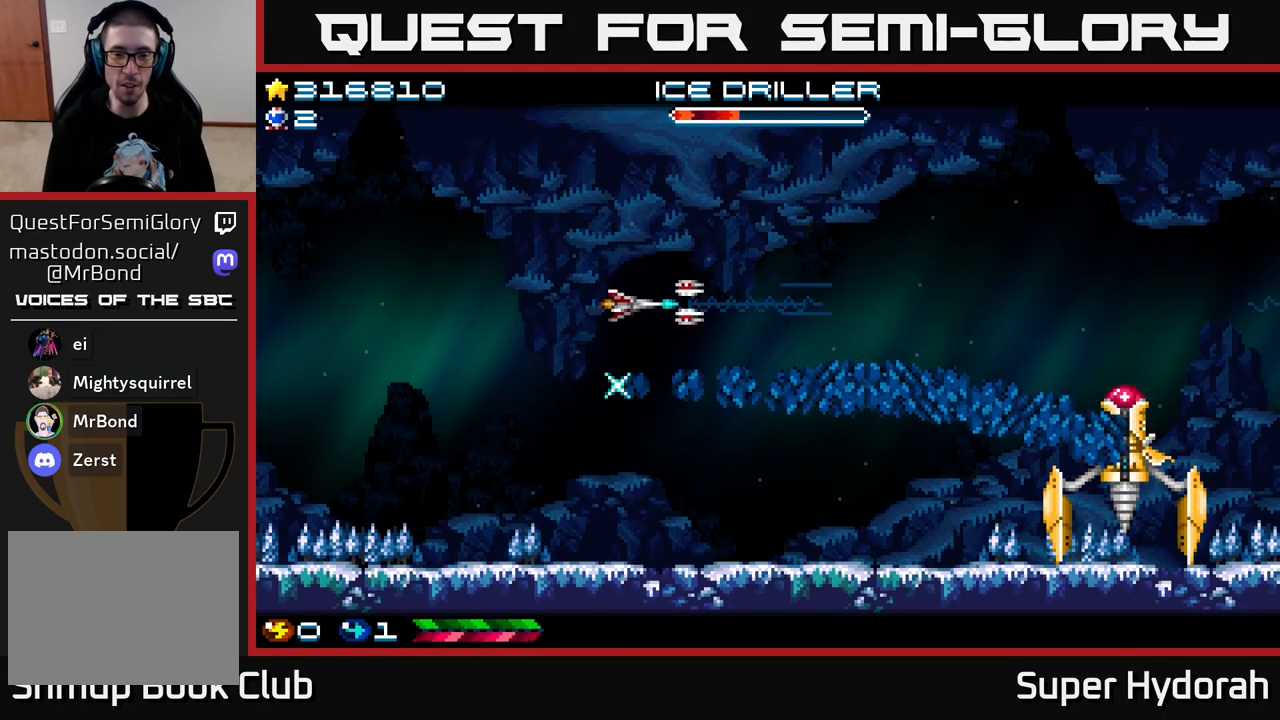
{"buttons": ["A"], "left_stick": "center", "events": [[83, "DPAD_DOWN", "down"], [233, "DPAD_DOWN", "up"]]}
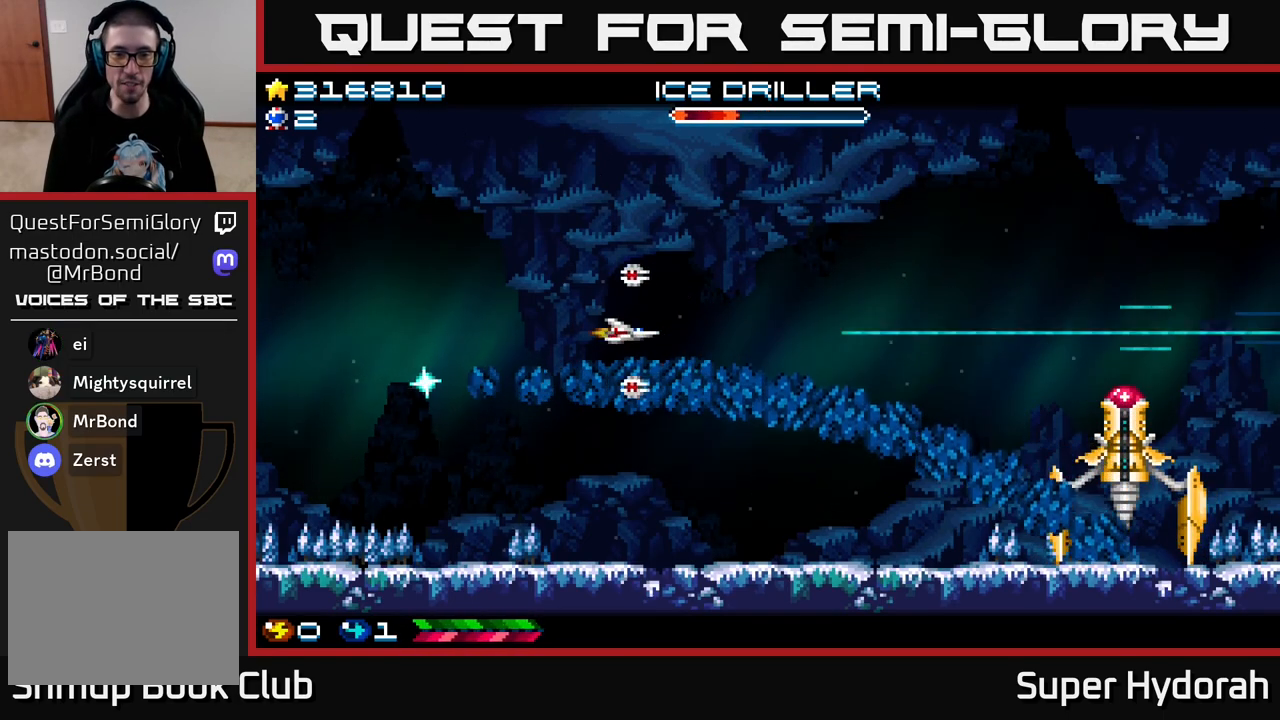
{"buttons": ["A"], "left_stick": "center", "events": []}
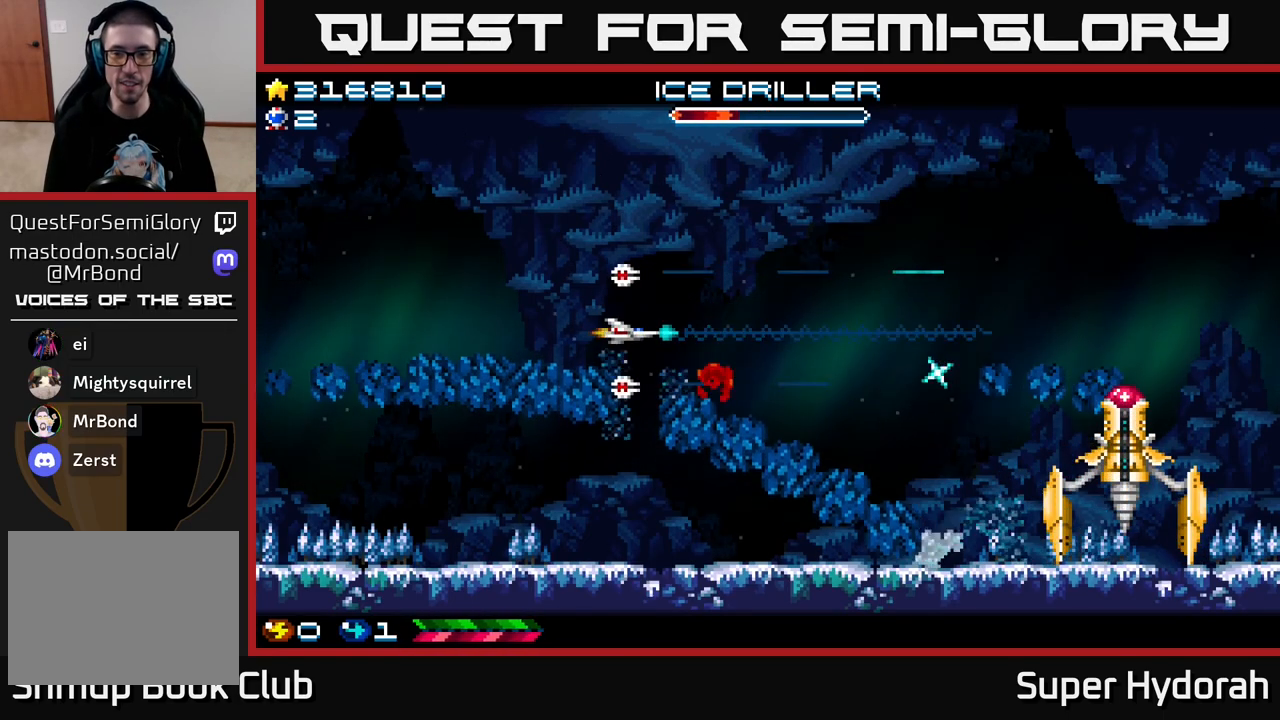
{"buttons": ["A", "DPAD_UP"], "left_stick": "center", "events": [[350, "DPAD_UP", "down"]]}
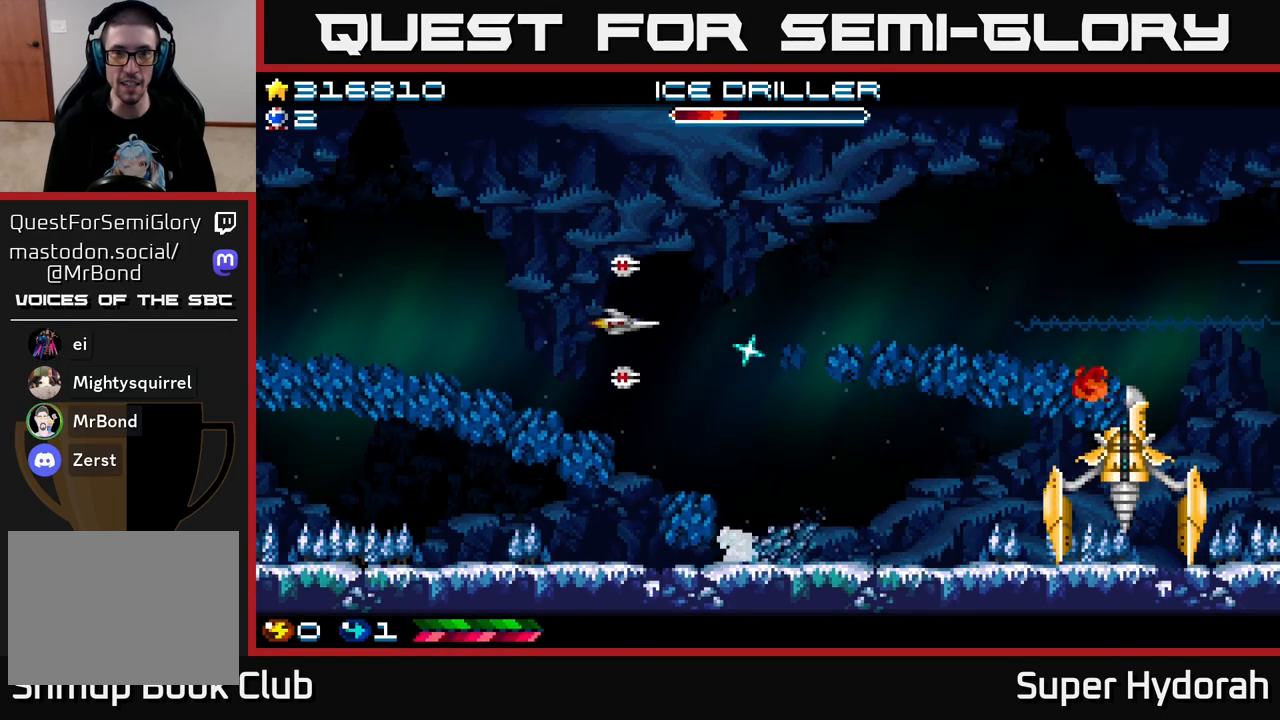
{"buttons": ["A"], "left_stick": "center", "events": [[50, "DPAD_RIGHT", "down"], [300, "DPAD_RIGHT", "up"], [300, "DPAD_UP", "up"]]}
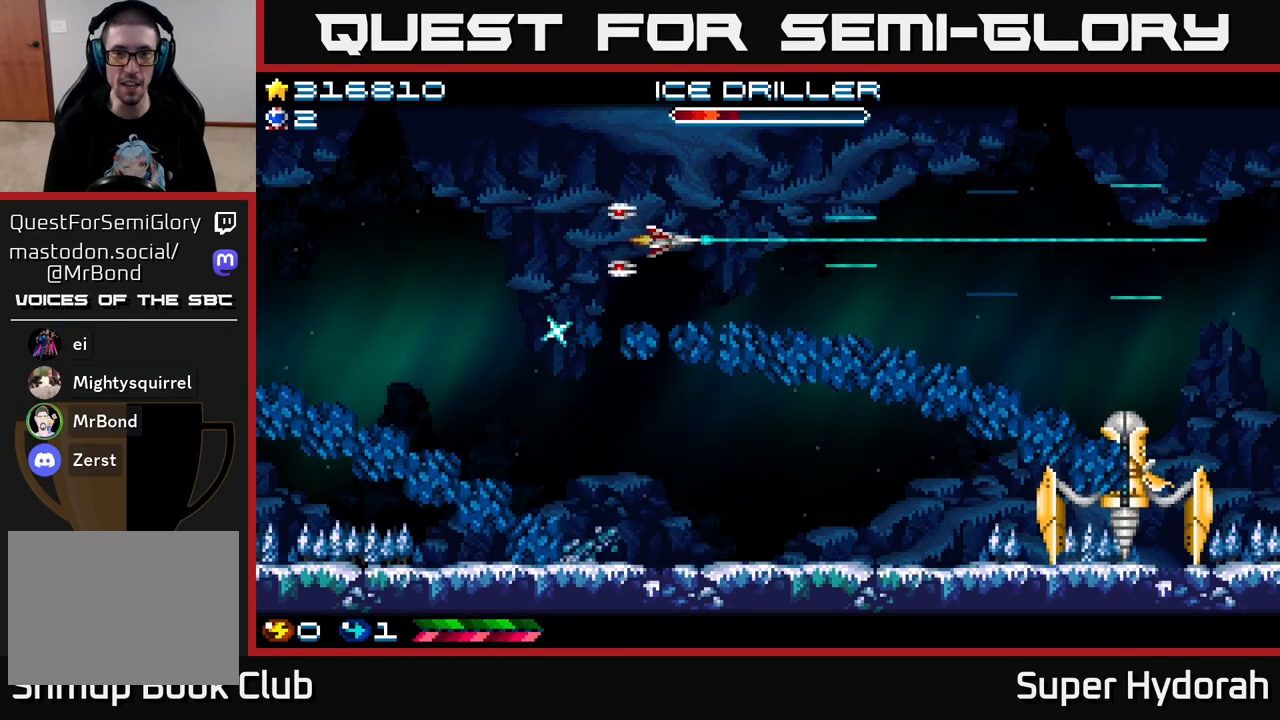
{"buttons": ["A", "DPAD_UP"], "left_stick": "center", "events": [[33, "DPAD_DOWN", "down"], [83, "DPAD_DOWN", "up"], [83, "DPAD_LEFT", "down"], [333, "DPAD_UP", "down"], [500, "DPAD_LEFT", "up"]]}
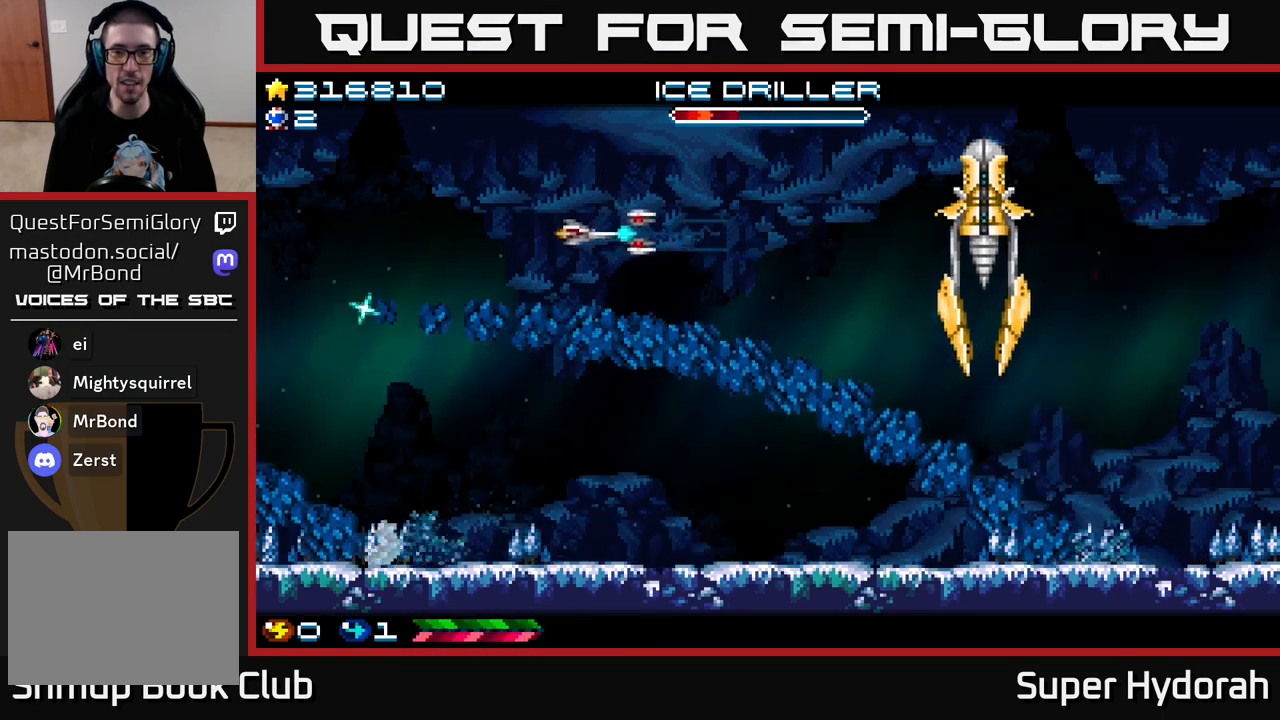
{"buttons": ["A", "DPAD_DOWN", "DPAD_RIGHT"], "left_stick": "center", "events": [[50, "DPAD_RIGHT", "down"], [67, "DPAD_UP", "up"], [167, "DPAD_DOWN", "down"]]}
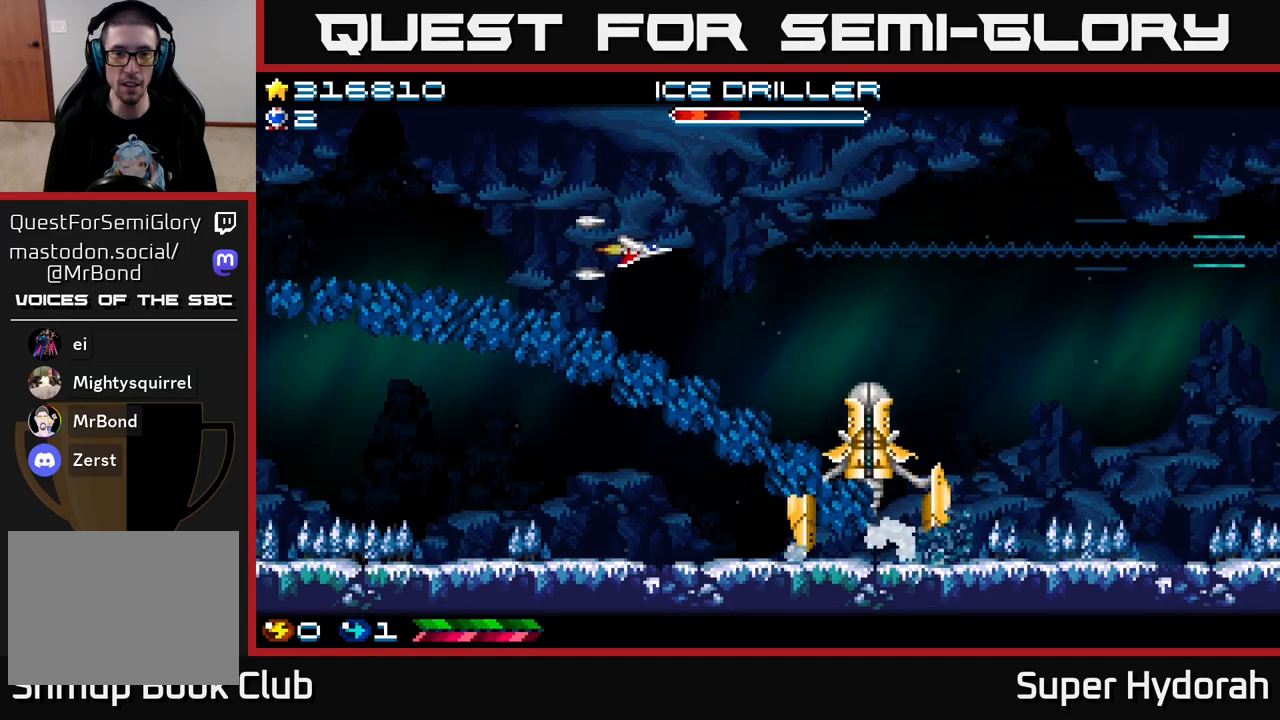
{"buttons": ["A", "DPAD_DOWN", "DPAD_RIGHT"], "left_stick": "center", "events": [[33, "DPAD_DOWN", "up"], [83, "DPAD_RIGHT", "up"], [167, "DPAD_DOWN", "down"], [450, "DPAD_RIGHT", "down"]]}
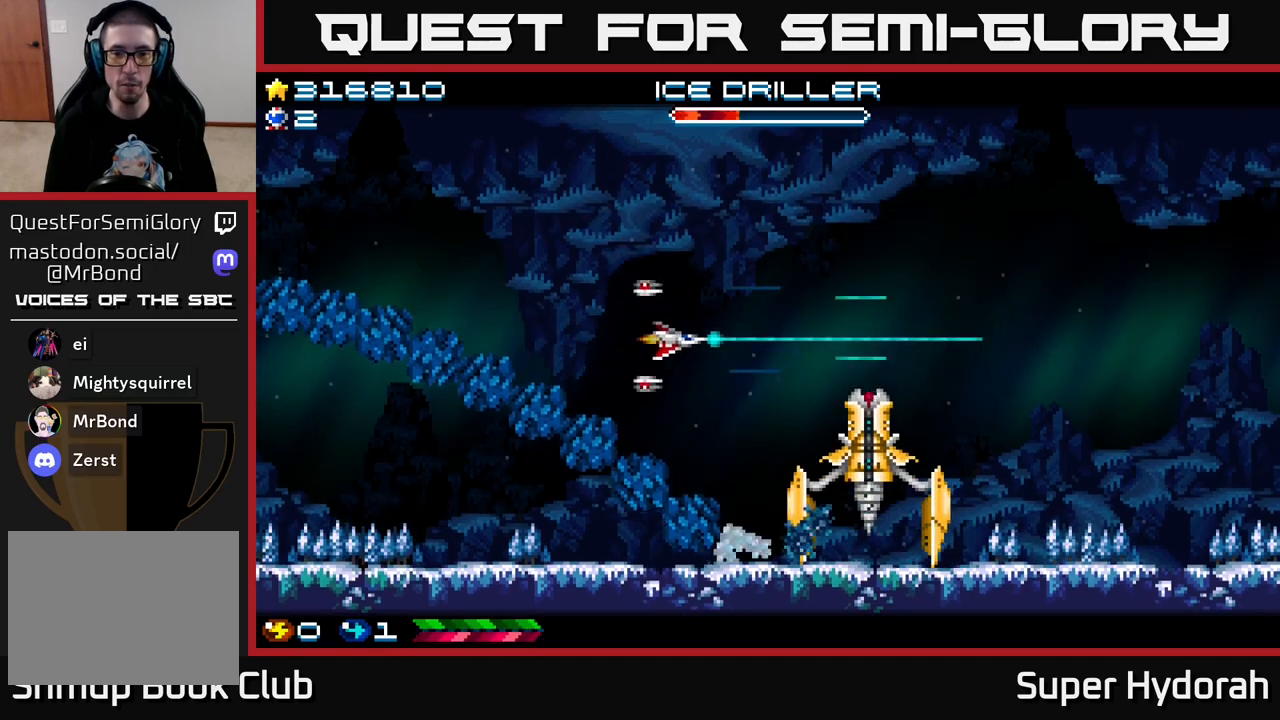
{"buttons": ["A", "DPAD_LEFT"], "left_stick": "center", "events": [[150, "DPAD_RIGHT", "up"], [183, "DPAD_DOWN", "up"], [217, "DPAD_LEFT", "down"]]}
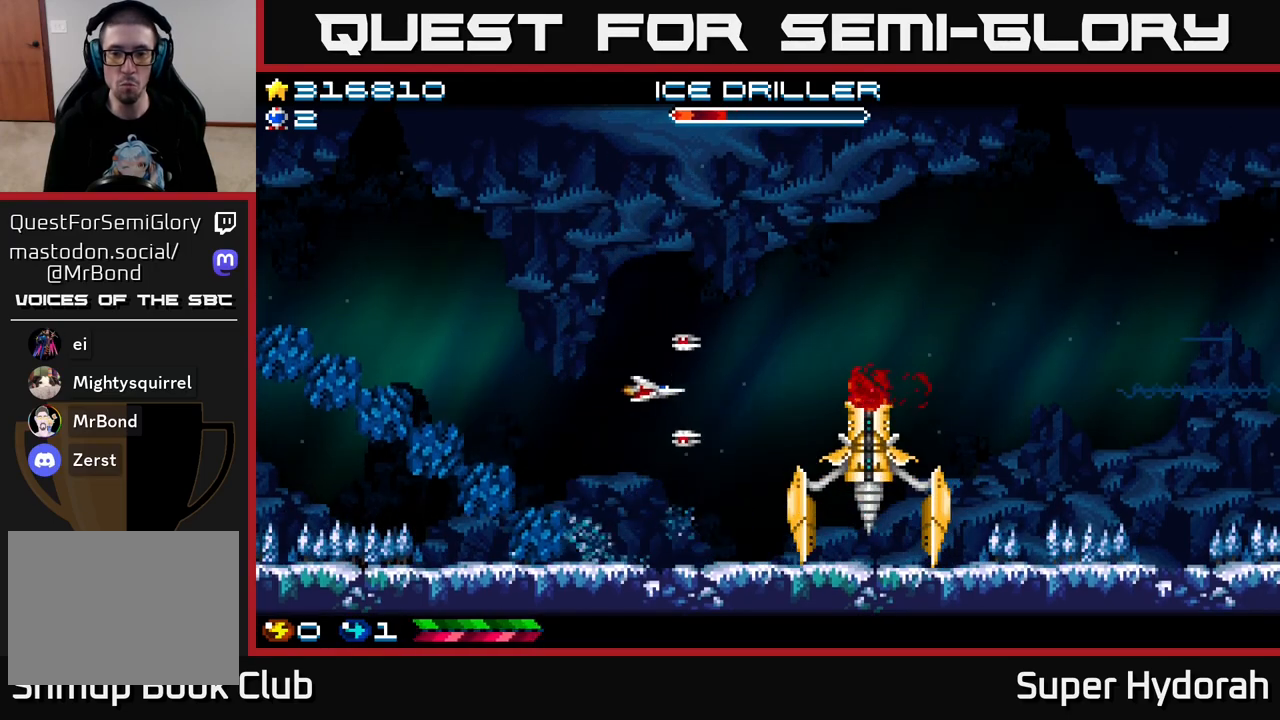
{"buttons": ["A", "DPAD_LEFT"], "left_stick": "center", "events": [[17, "DPAD_DOWN", "down"], [17, "DPAD_LEFT", "up"], [50, "DPAD_RIGHT", "down"], [100, "DPAD_DOWN", "up"], [383, "DPAD_RIGHT", "up"], [417, "DPAD_LEFT", "down"]]}
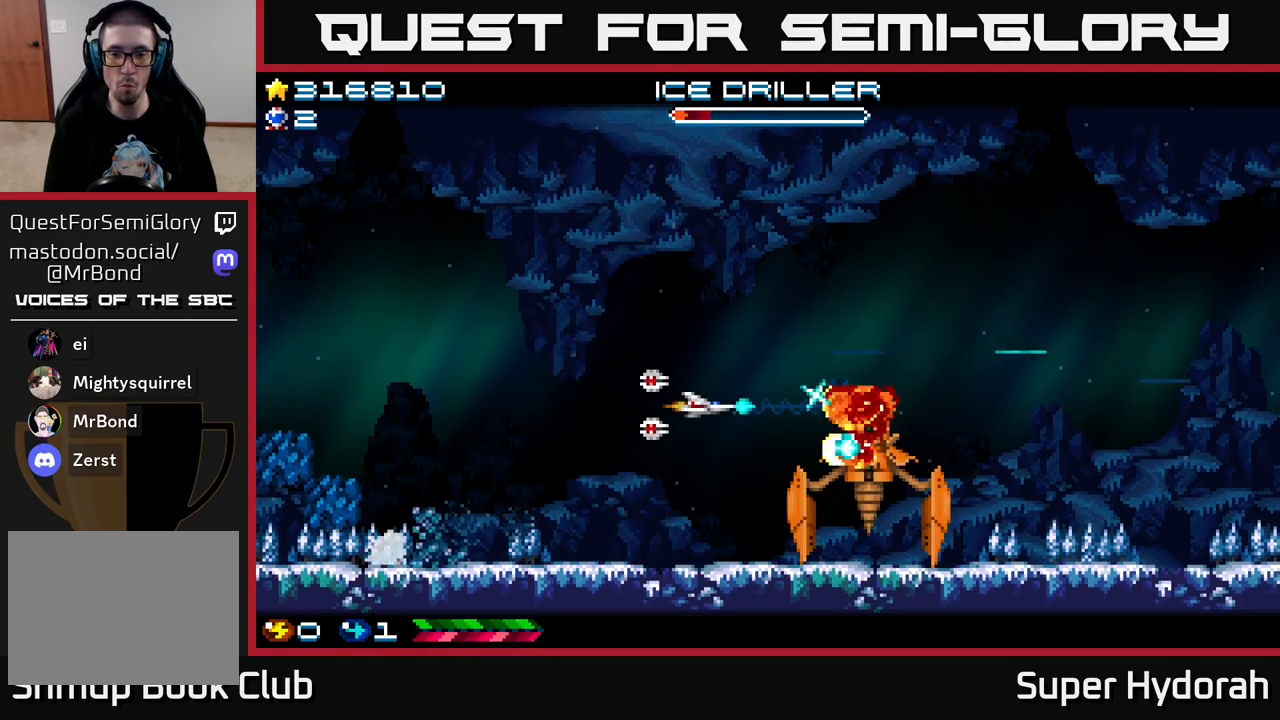
{"buttons": ["A", "DPAD_UP", "DPAD_LEFT"], "left_stick": "center", "events": [[200, "DPAD_UP", "down"]]}
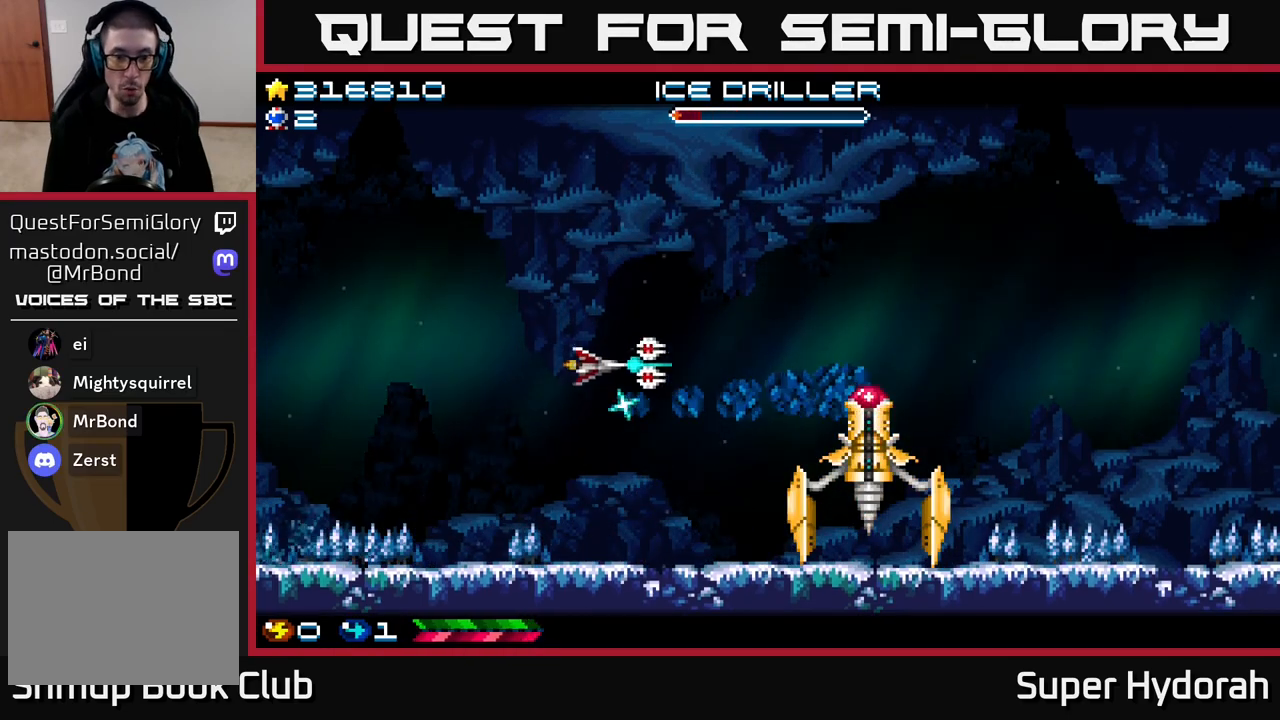
{"buttons": ["A"], "left_stick": "center", "events": [[17, "DPAD_UP", "up"], [283, "DPAD_LEFT", "up"]]}
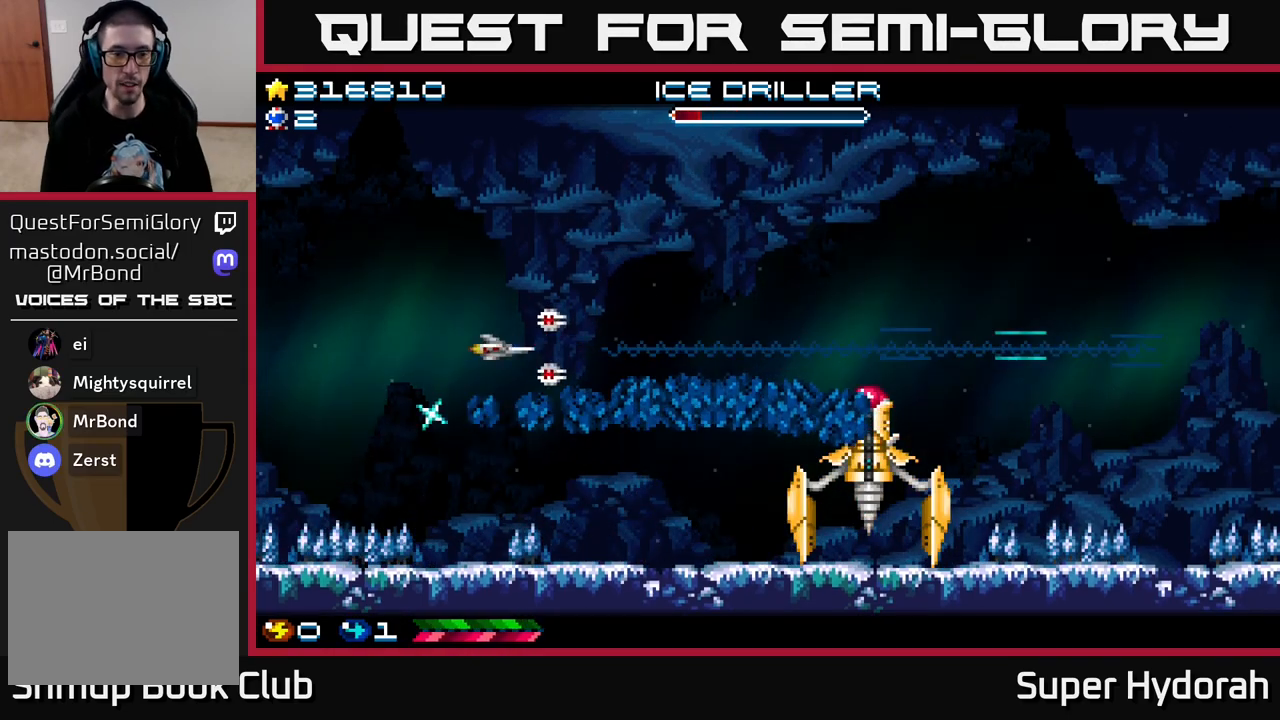
{"buttons": ["A"], "left_stick": "center", "events": [[117, "DPAD_DOWN", "down"], [217, "DPAD_DOWN", "up"]]}
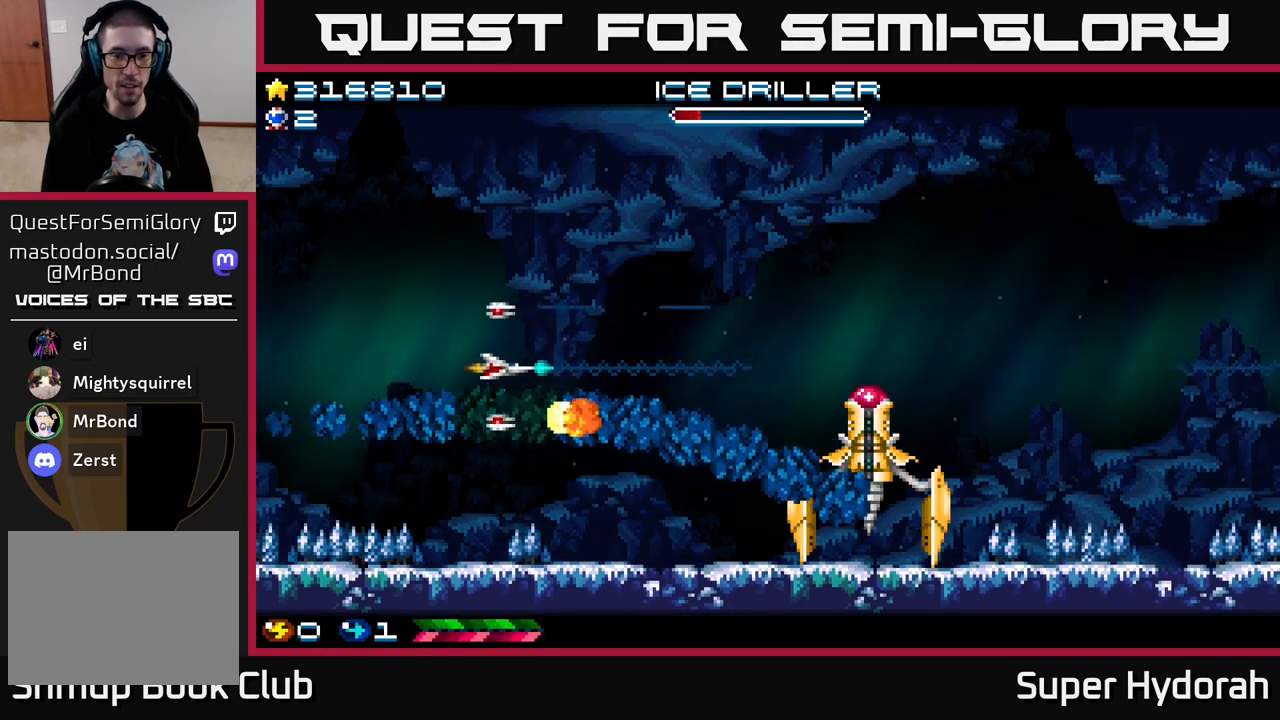
{"buttons": ["A"], "left_stick": "center", "events": [[383, "DPAD_DOWN", "down"], [500, "DPAD_DOWN", "up"]]}
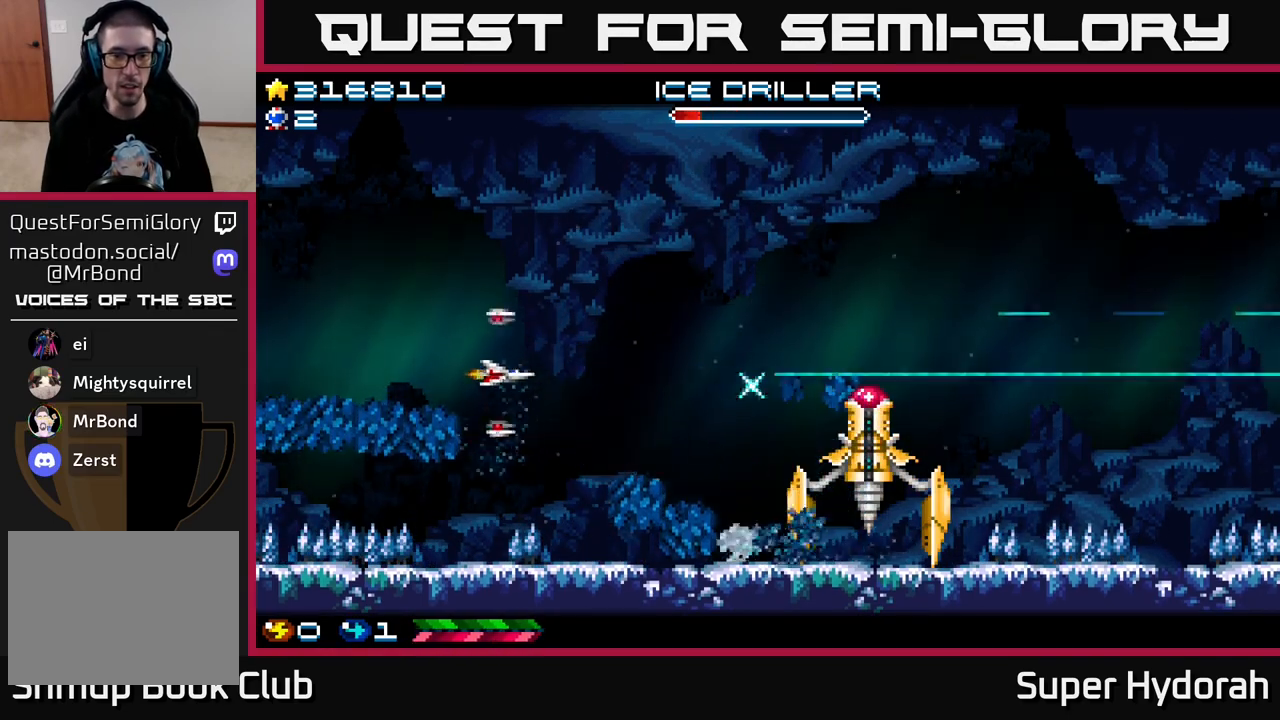
{"buttons": ["A", "DPAD_UP", "DPAD_LEFT"], "left_stick": "center", "events": [[133, "DPAD_LEFT", "down"], [350, "DPAD_UP", "down"]]}